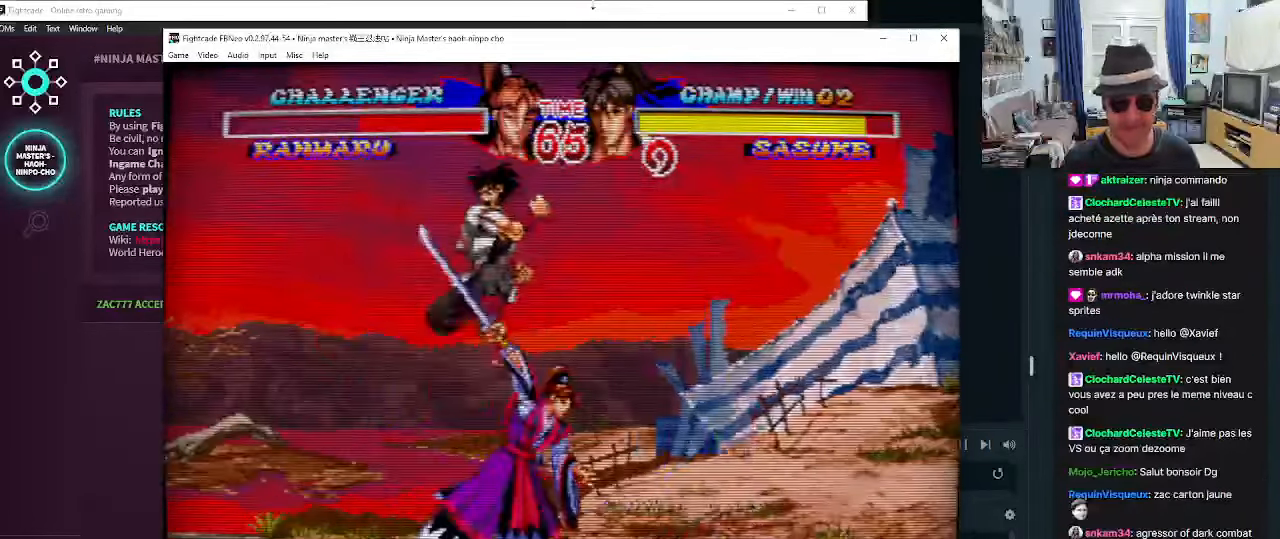
Gameplay with a controller (arcade stick); each line is a JSON object with the inputs held at the frame after it. "events" lists button and stick changes between this image and that frame as [ms after this image, input, new state], when the widget could be followed in between. Not read: L3 R3.
{"buttons": ["CROSS"], "left_stick": "down-left", "events": [[83, "left_stick", "down-left"], [166, "left_stick", "down-right"], [316, "left_stick", "down-left"], [366, "CROSS", "down"], [450, "CROSS", "up"], [483, "CROSS", "down"]]}
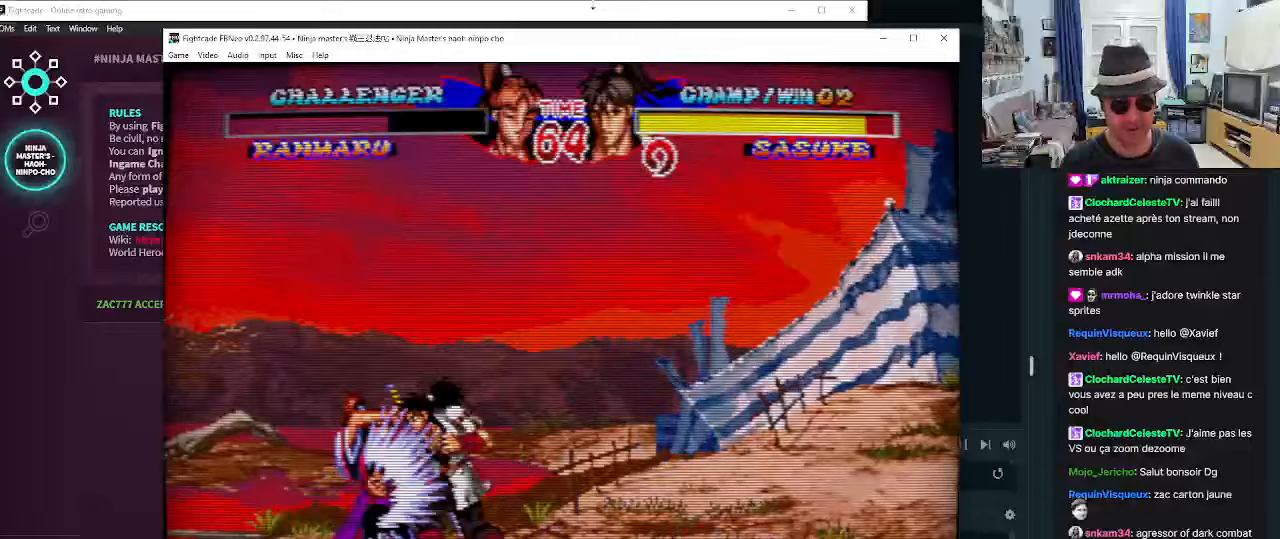
{"buttons": [], "left_stick": "down-left", "events": [[67, "CROSS", "up"], [117, "CROSS", "down"], [200, "CROSS", "up"], [233, "CROSS", "down"], [283, "CROSS", "up"], [350, "CROSS", "down"], [400, "CROSS", "up"]]}
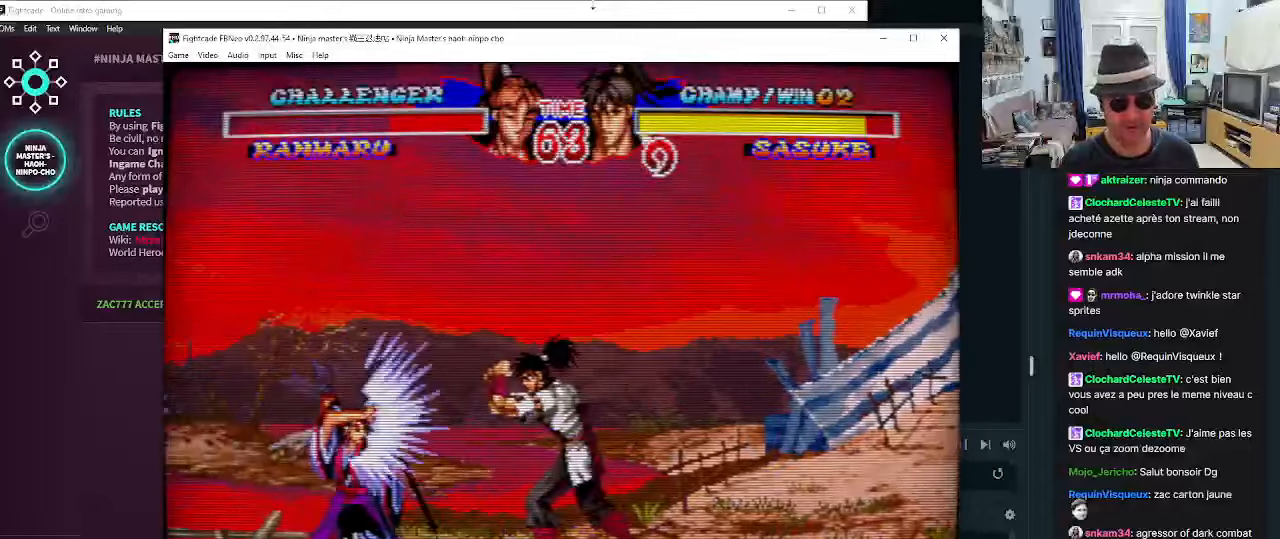
{"buttons": ["SQUARE"], "left_stick": "down-left", "events": [[83, "SQUARE", "down"], [150, "SQUARE", "up"], [183, "SQUARE", "down"], [267, "SQUARE", "up"], [317, "SQUARE", "down"], [400, "SQUARE", "up"], [433, "SQUARE", "down"]]}
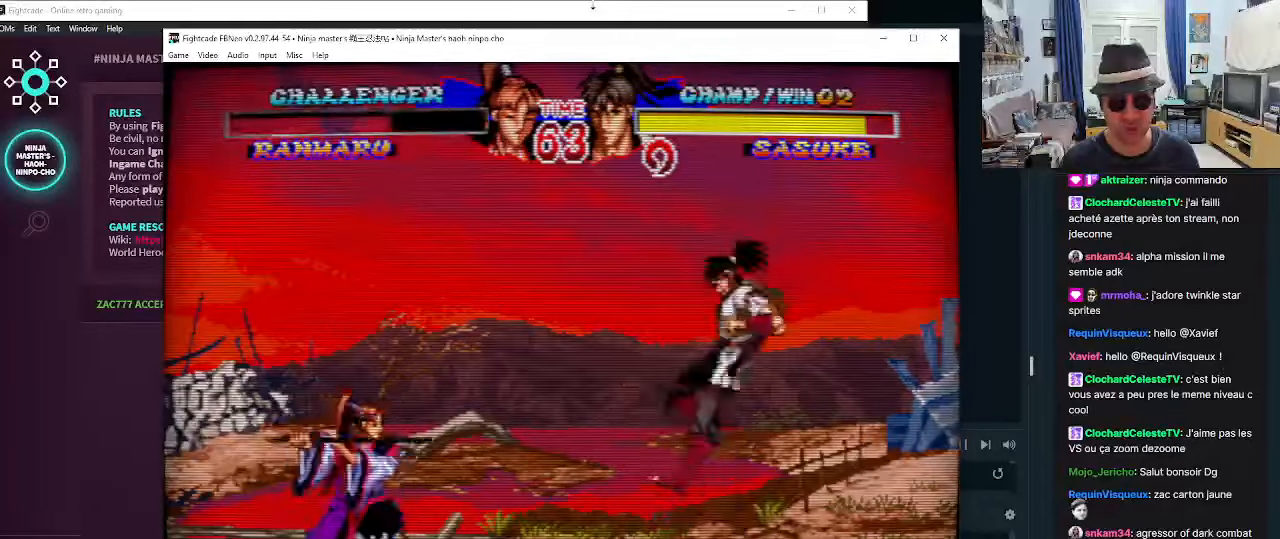
{"buttons": [], "left_stick": "center", "events": [[17, "SQUARE", "up"], [67, "left_stick", "center"]]}
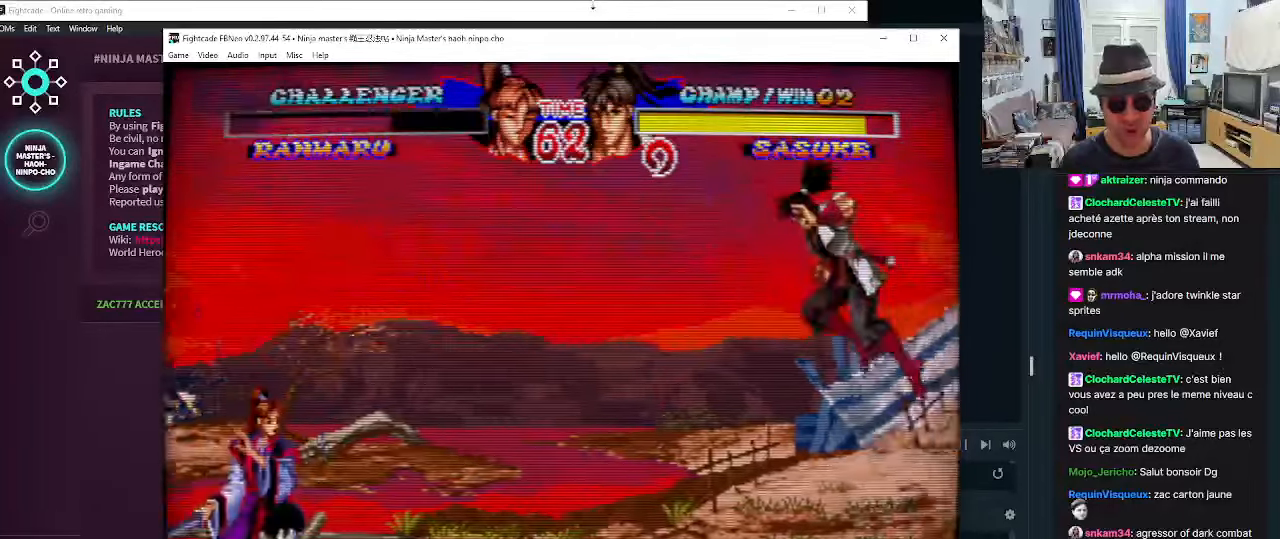
{"buttons": [], "left_stick": "up-right"}
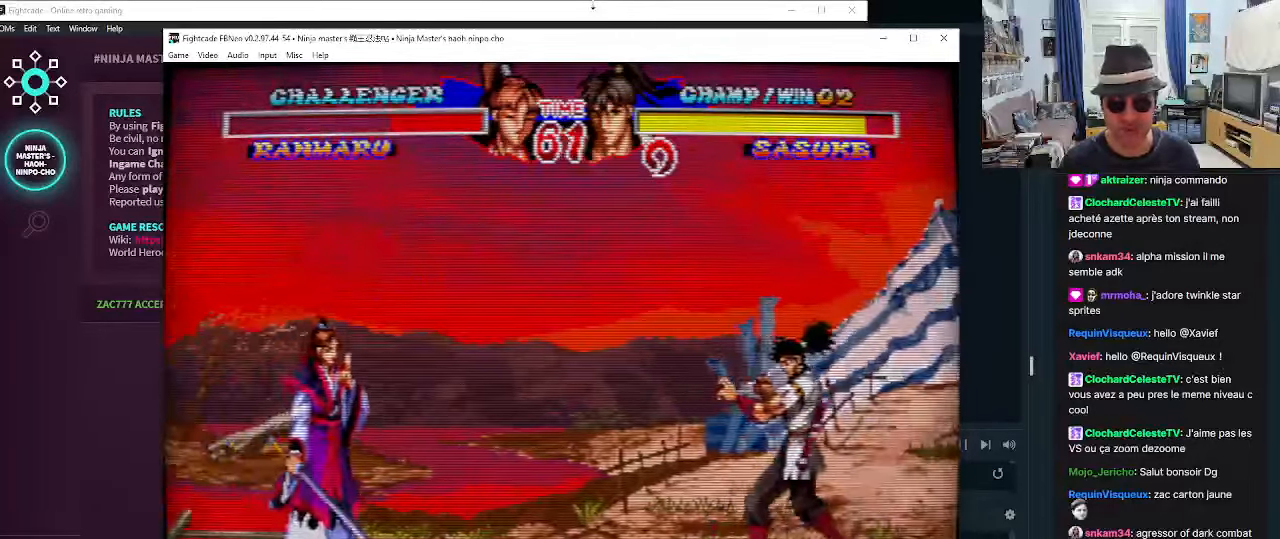
{"buttons": [], "left_stick": "center"}
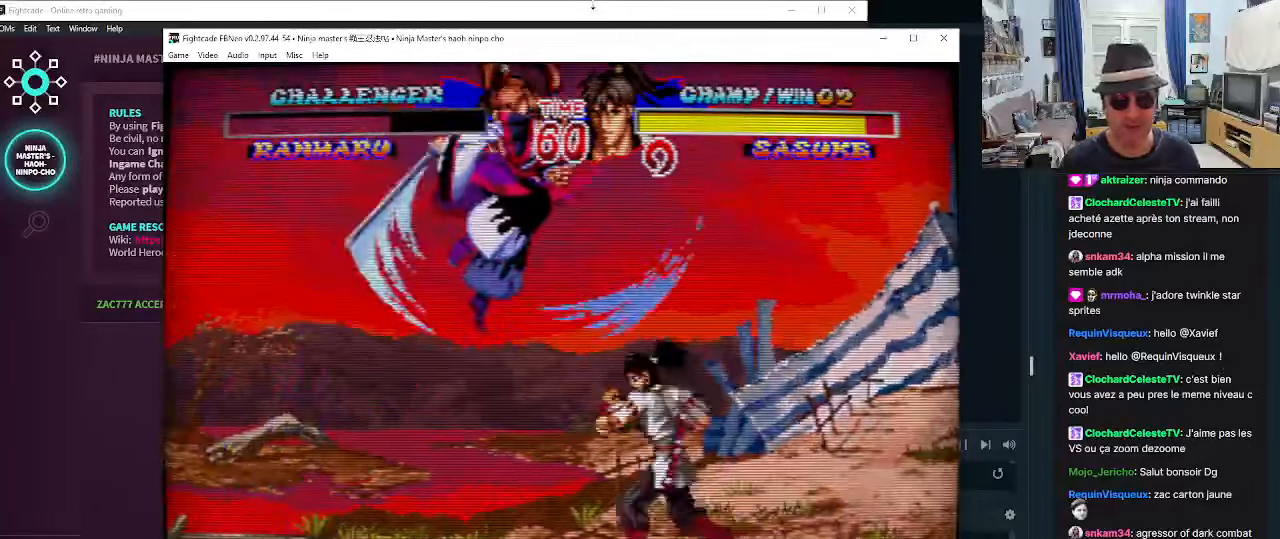
{"buttons": [], "left_stick": "left", "events": [[33, "left_stick", "left"]]}
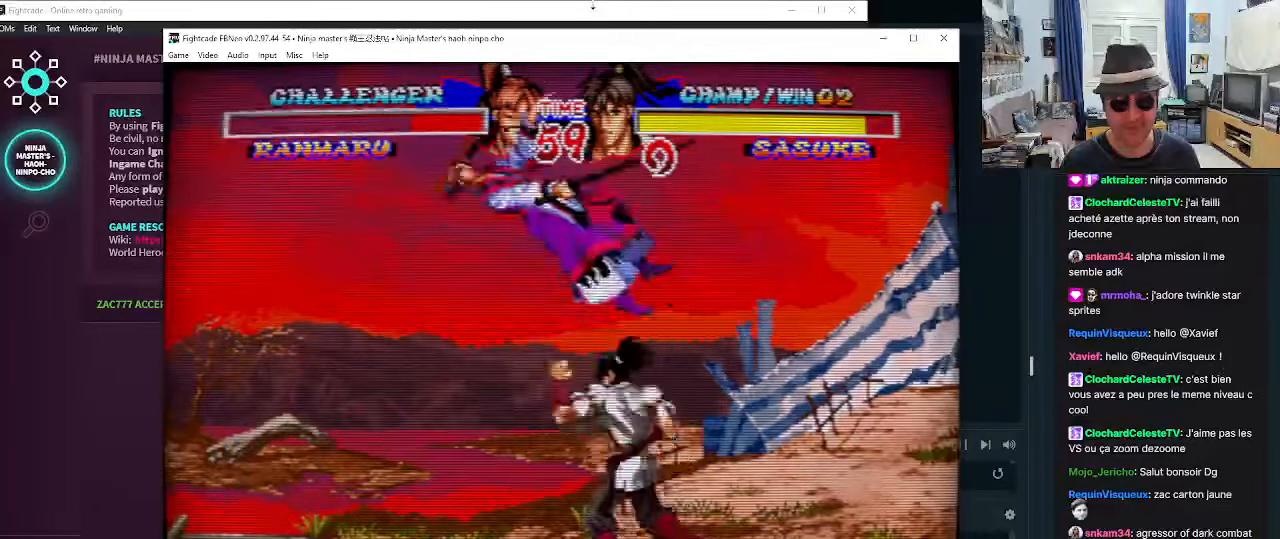
{"buttons": [], "left_stick": "left", "events": []}
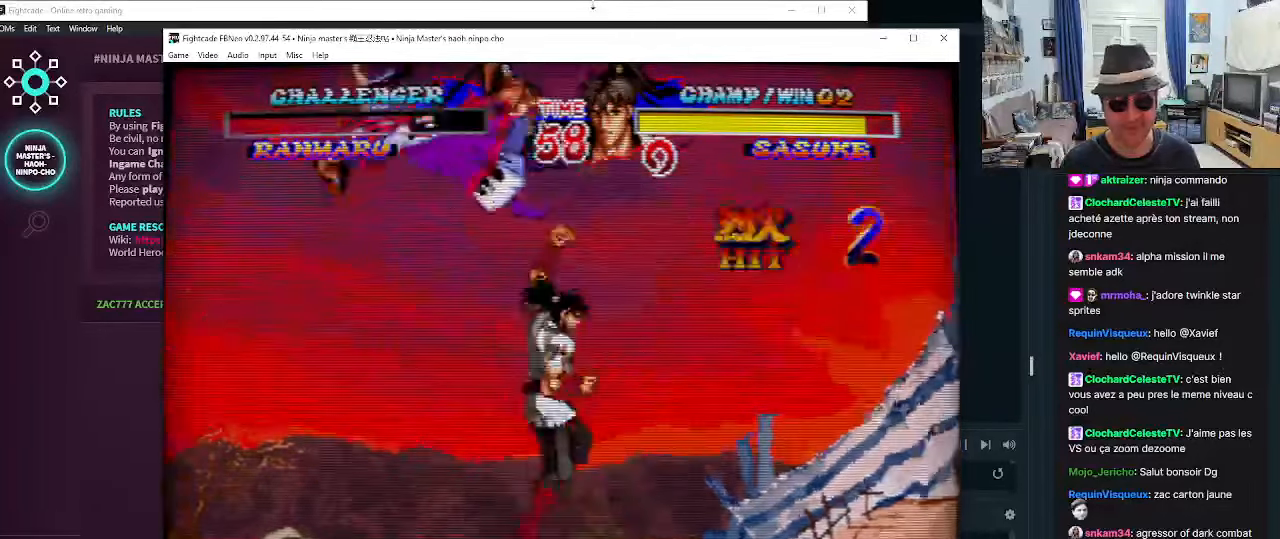
{"buttons": [], "left_stick": "left", "events": []}
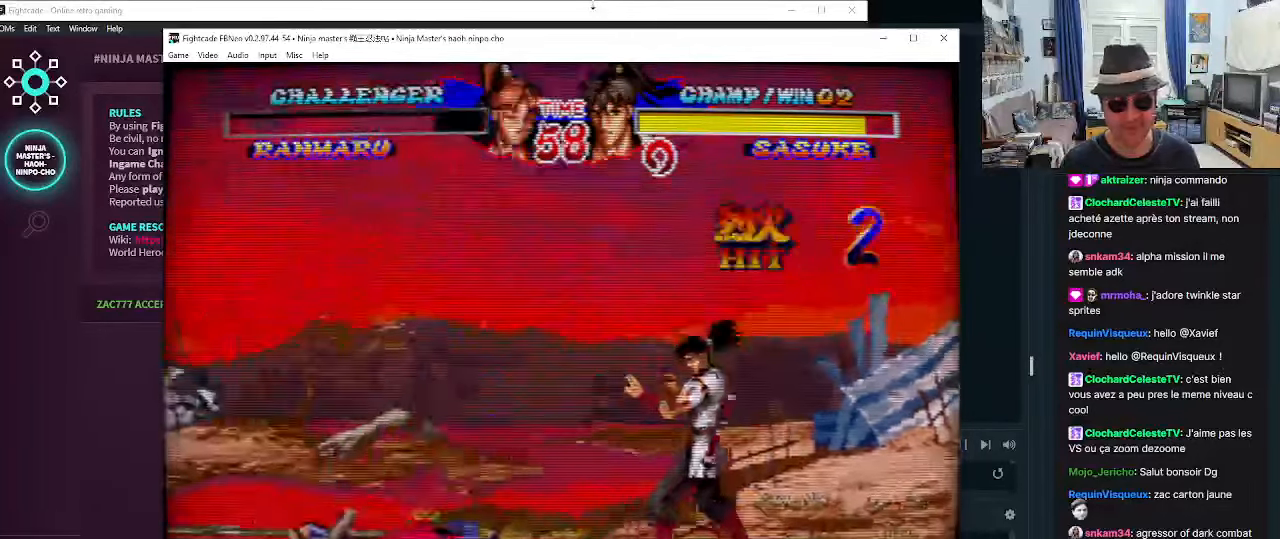
{"buttons": [], "left_stick": "center", "events": [[150, "left_stick", "center"]]}
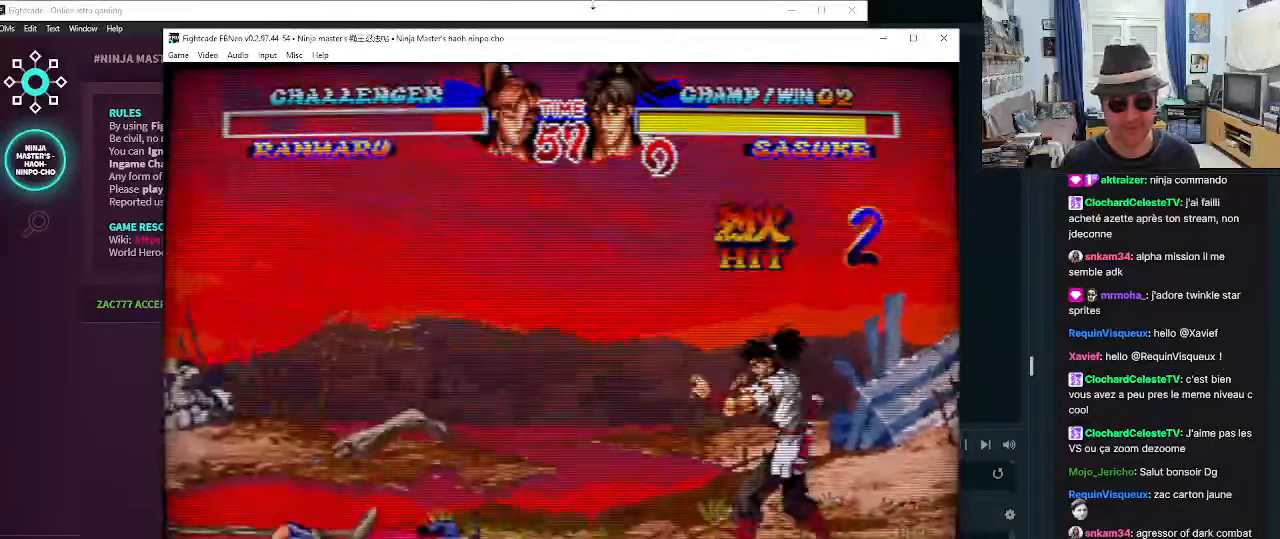
{"buttons": [], "left_stick": "right", "events": [[217, "left_stick", "left"], [483, "left_stick", "right"]]}
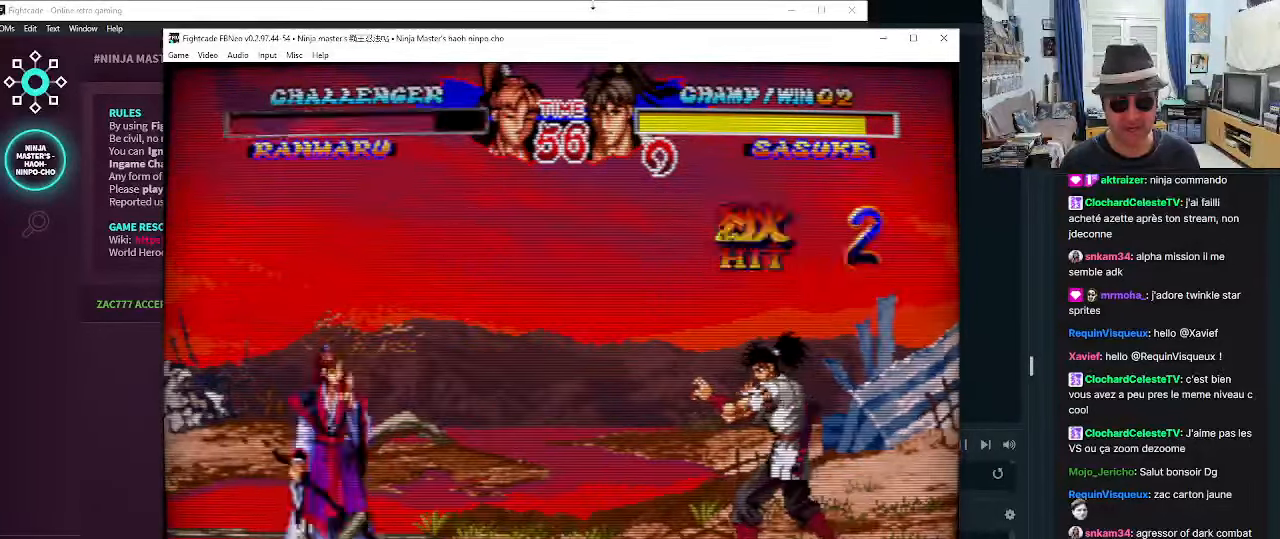
{"buttons": [], "left_stick": "center", "events": [[134, "left_stick", "up-right"], [467, "left_stick", "center"]]}
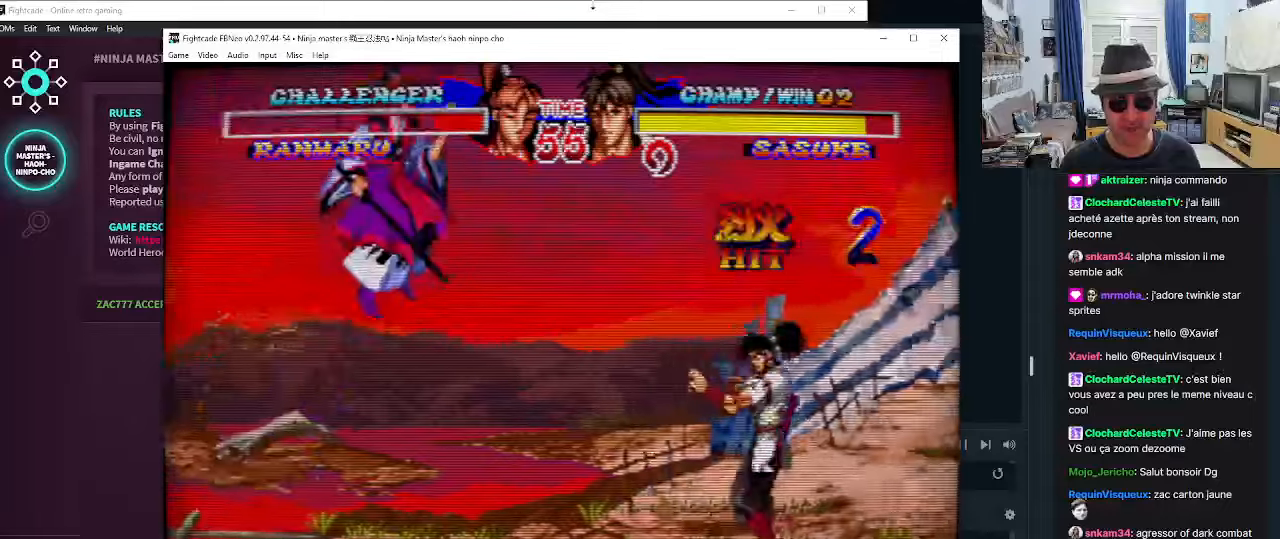
{"buttons": [], "left_stick": "left", "events": [[17, "SQUARE", "down"], [217, "SQUARE", "up"], [334, "left_stick", "left"]]}
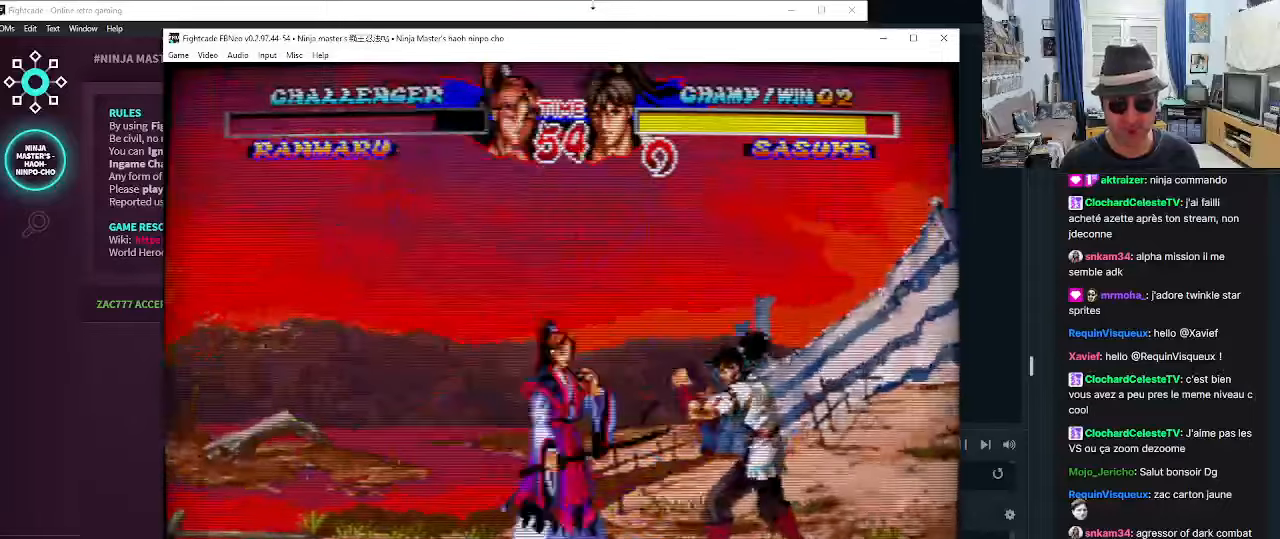
{"buttons": ["R1"], "left_stick": "left", "events": [[250, "R1", "down"], [317, "R1", "up"], [384, "R1", "down"], [450, "R1", "up"], [500, "R1", "down"]]}
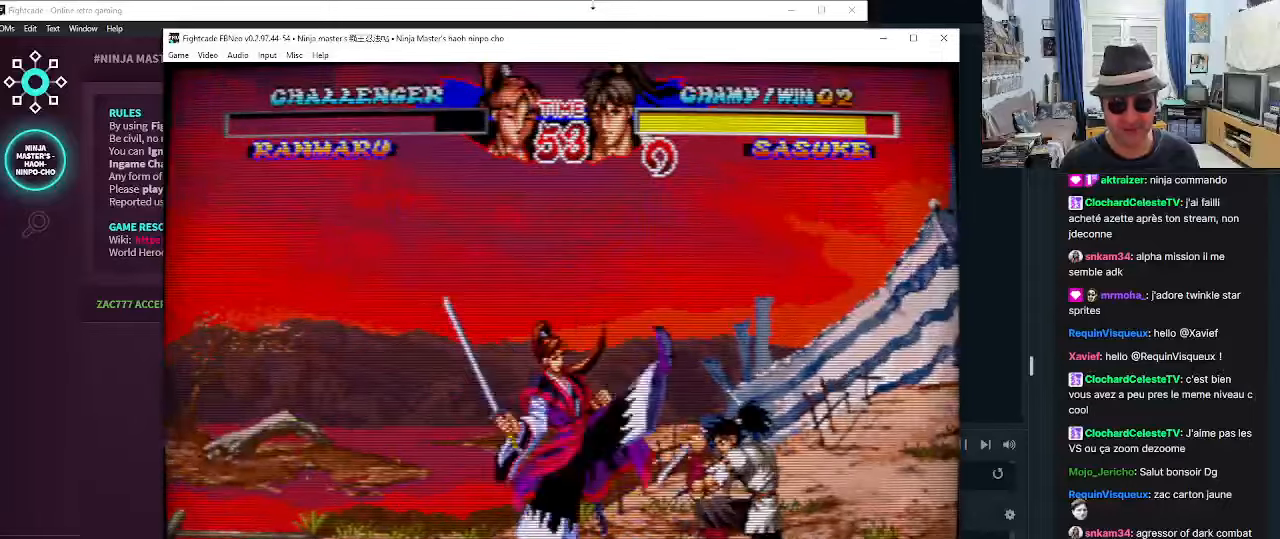
{"buttons": [], "left_stick": "down-left", "events": [[67, "R1", "up"], [250, "left_stick", "center"], [367, "left_stick", "down-left"]]}
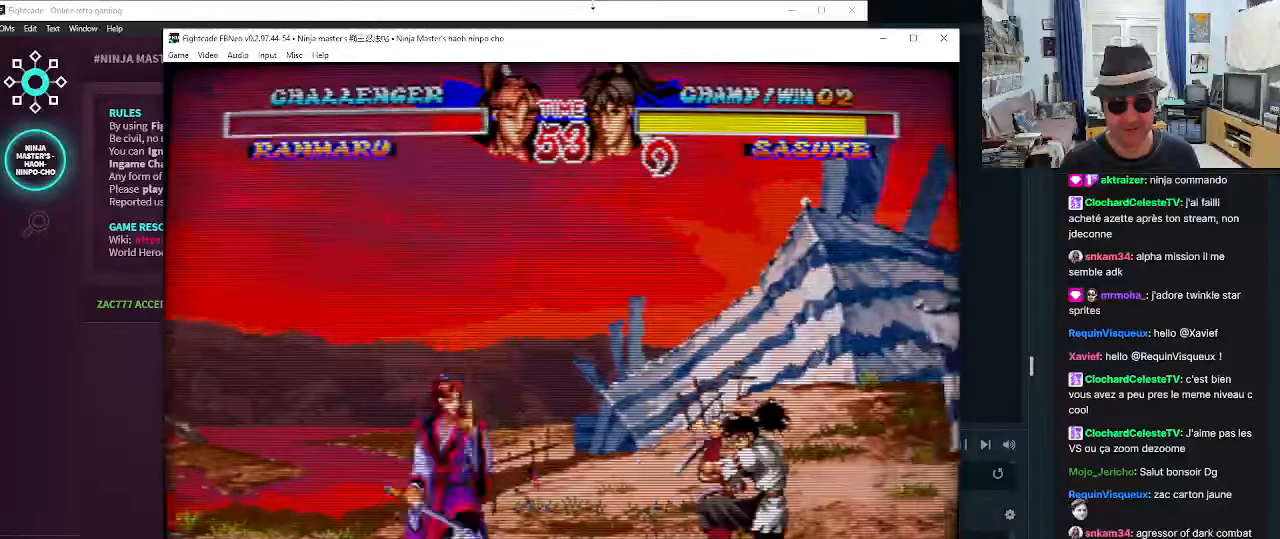
{"buttons": [], "left_stick": "down-left", "events": [[34, "SQUARE", "down"], [67, "SQUARE", "up"], [117, "SQUARE", "down"], [184, "SQUARE", "up"], [234, "SQUARE", "down"], [317, "SQUARE", "up"]]}
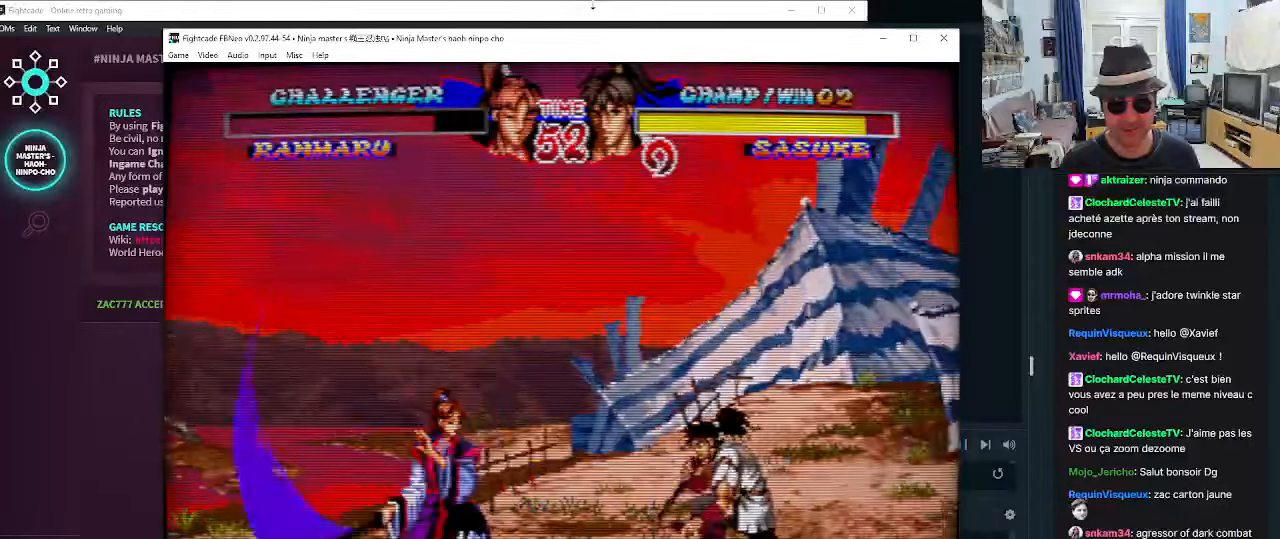
{"buttons": ["SQUARE"], "left_stick": "left", "events": [[267, "left_stick", "left"], [317, "SQUARE", "down"], [400, "SQUARE", "up"], [450, "SQUARE", "down"]]}
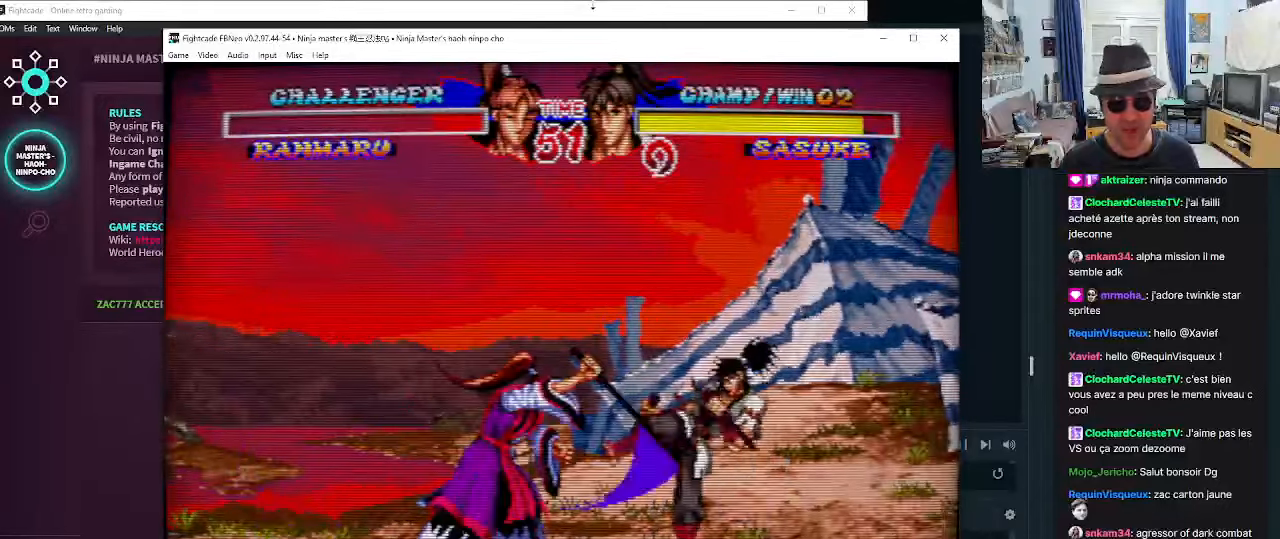
{"buttons": [], "left_stick": "left", "events": [[17, "SQUARE", "up"], [67, "SQUARE", "down"], [150, "SQUARE", "up"]]}
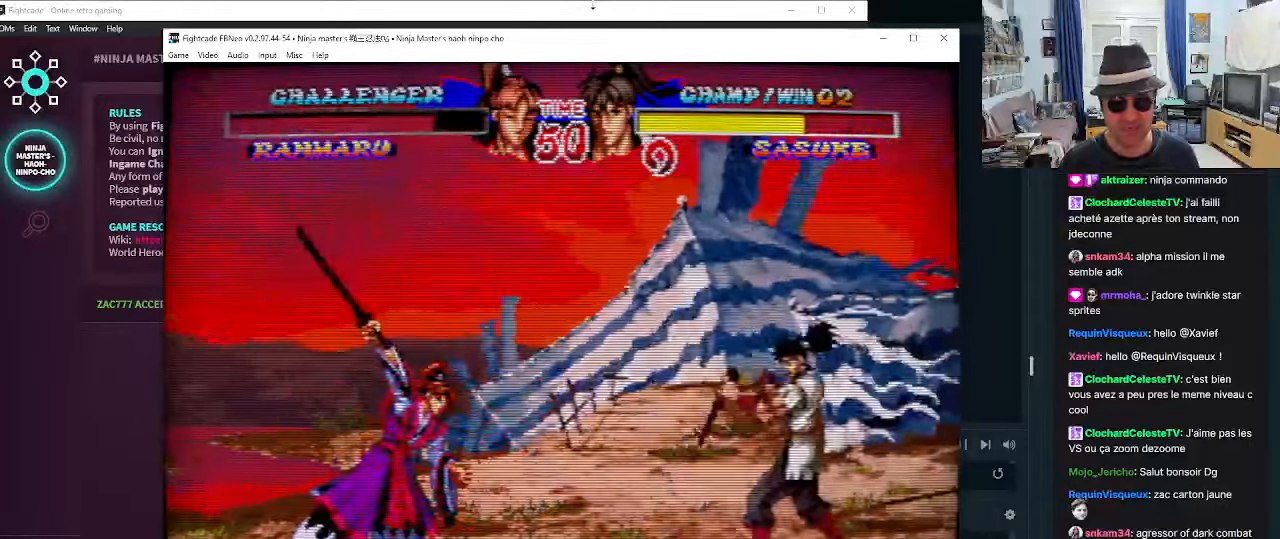
{"buttons": [], "left_stick": "up-right", "events": [[384, "left_stick", "center"], [434, "left_stick", "up-right"]]}
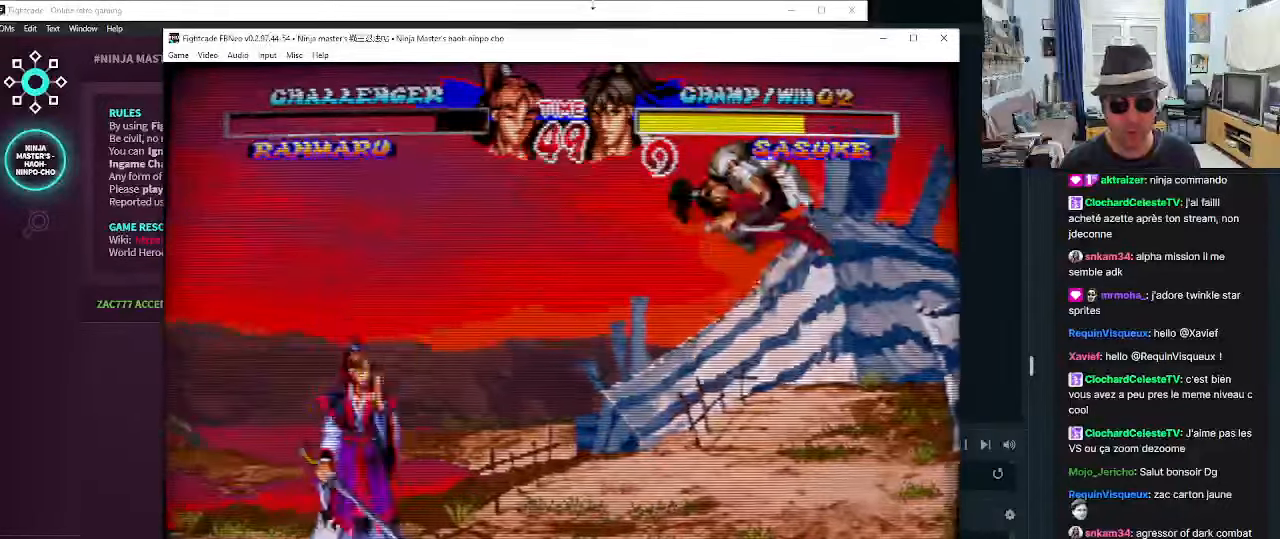
{"buttons": [], "left_stick": "center", "events": [[50, "SQUARE", "down"], [134, "SQUARE", "up"], [167, "SQUARE", "down"], [217, "SQUARE", "up"], [300, "SQUARE", "down"], [384, "SQUARE", "up"], [384, "left_stick", "center"]]}
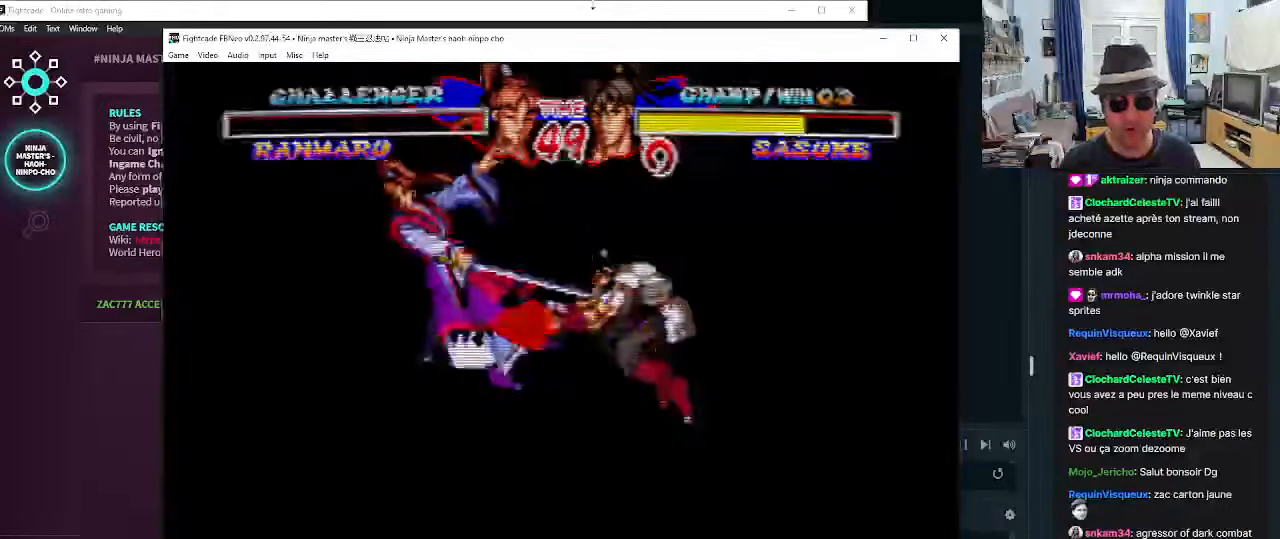
{"buttons": [], "left_stick": "center", "events": []}
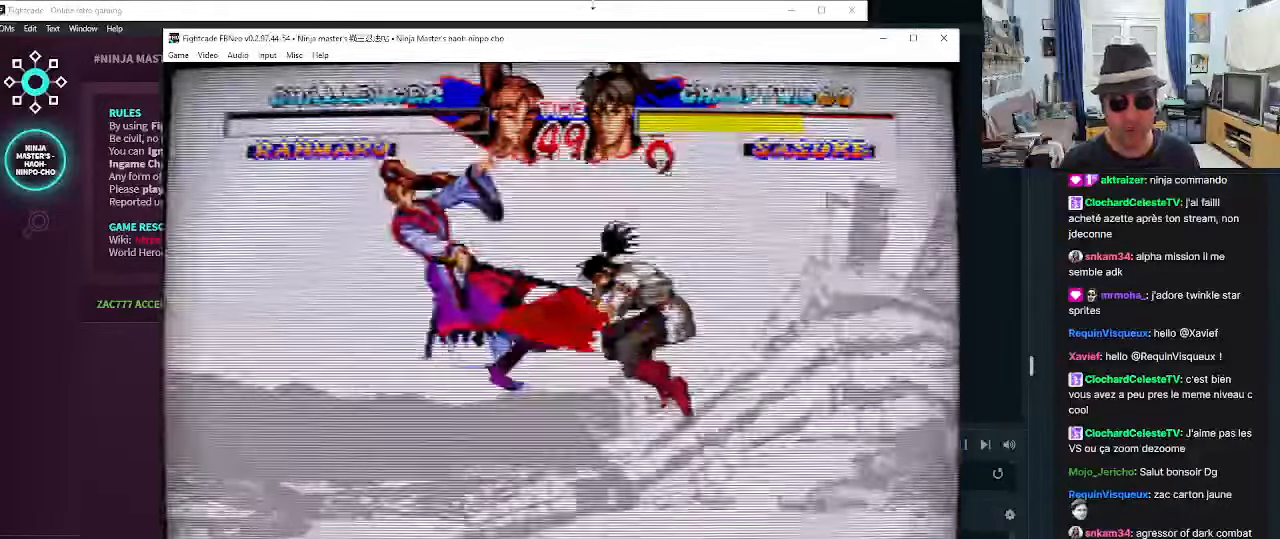
{"buttons": [], "left_stick": "center", "events": []}
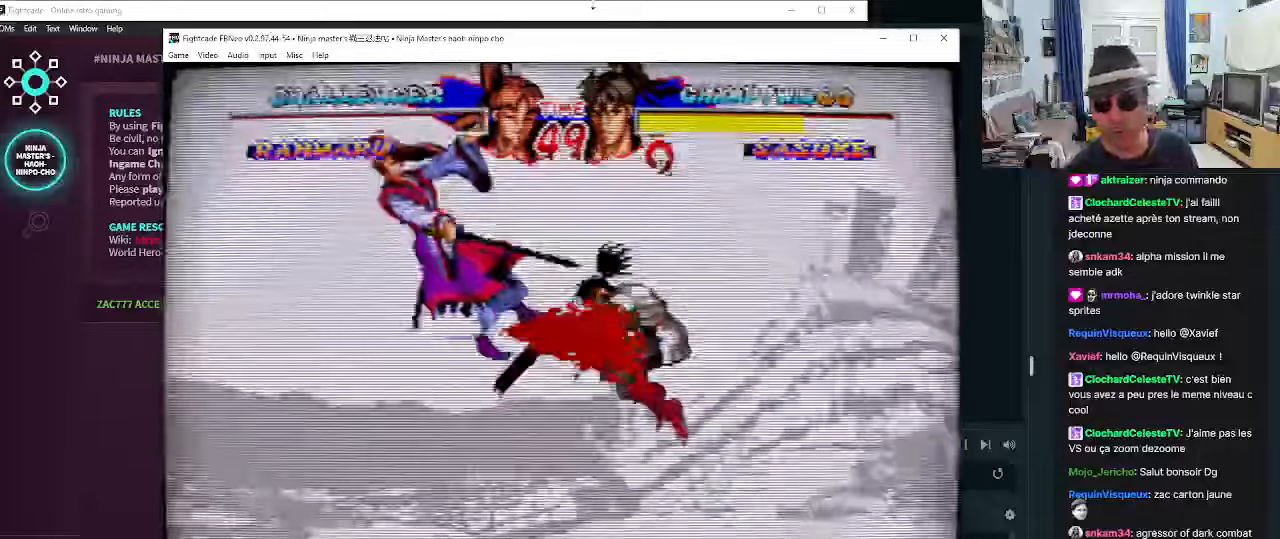
{"buttons": [], "left_stick": "center", "events": []}
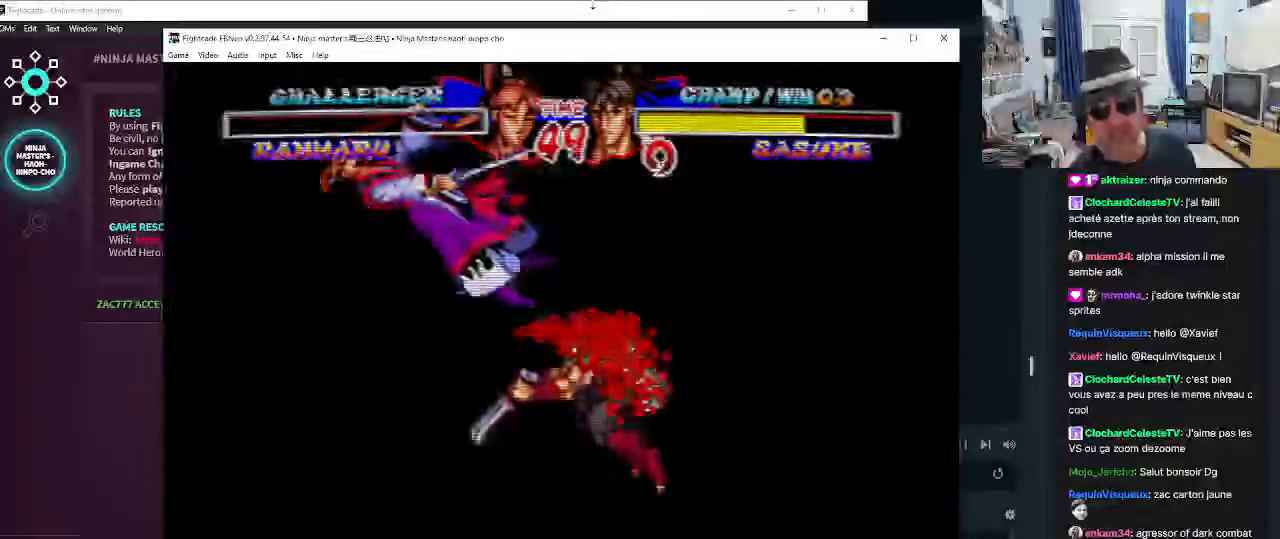
{"buttons": [], "left_stick": "center", "events": []}
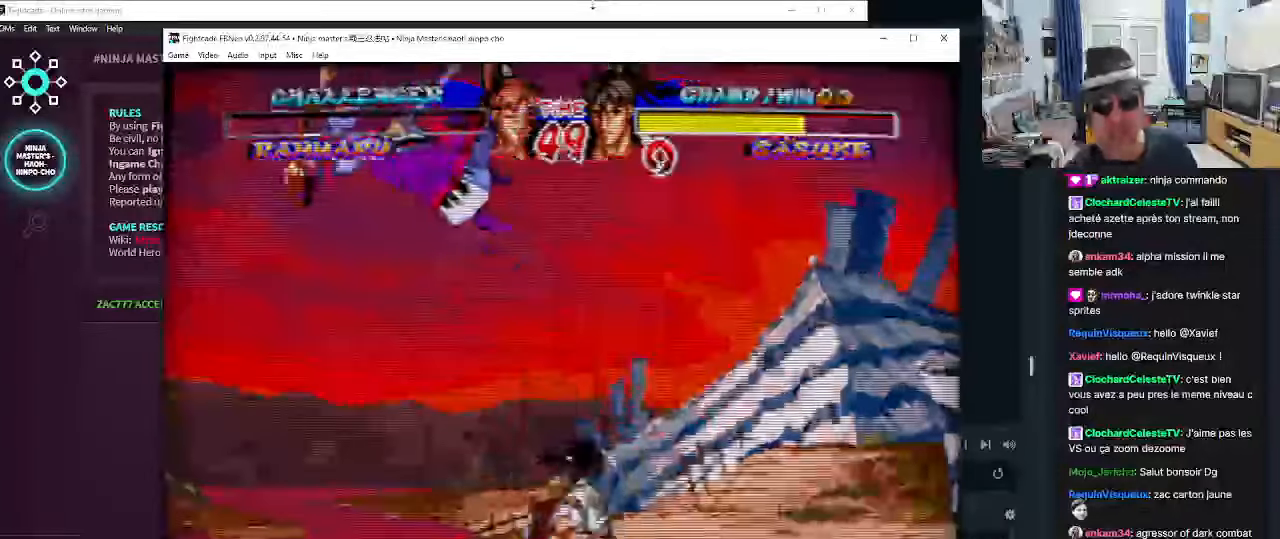
{"buttons": [], "left_stick": "center", "events": []}
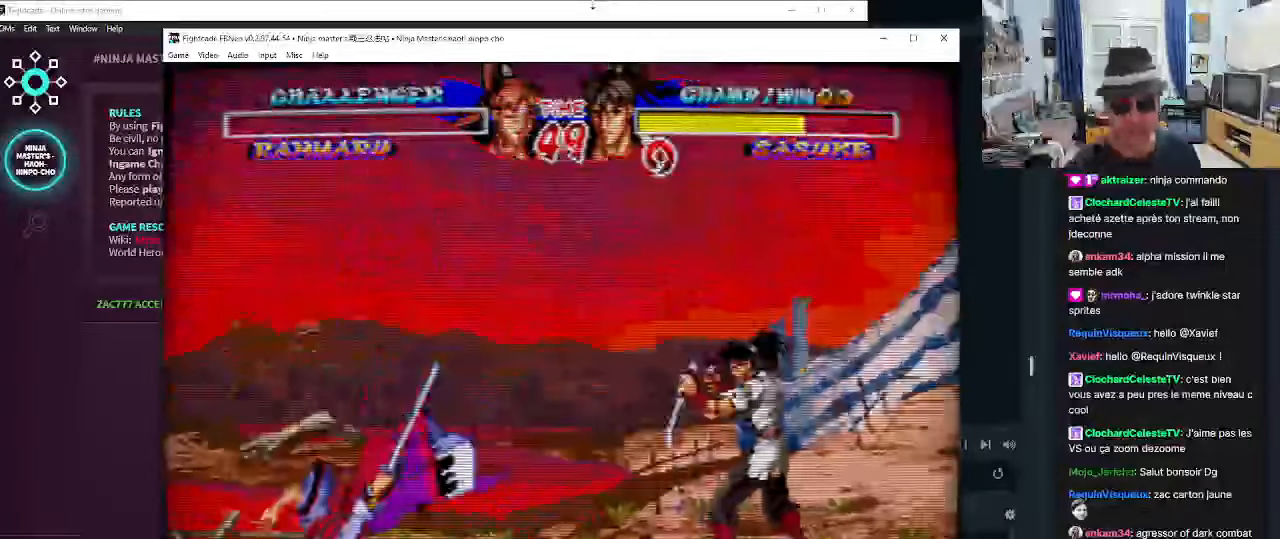
{"buttons": [], "left_stick": "center", "events": []}
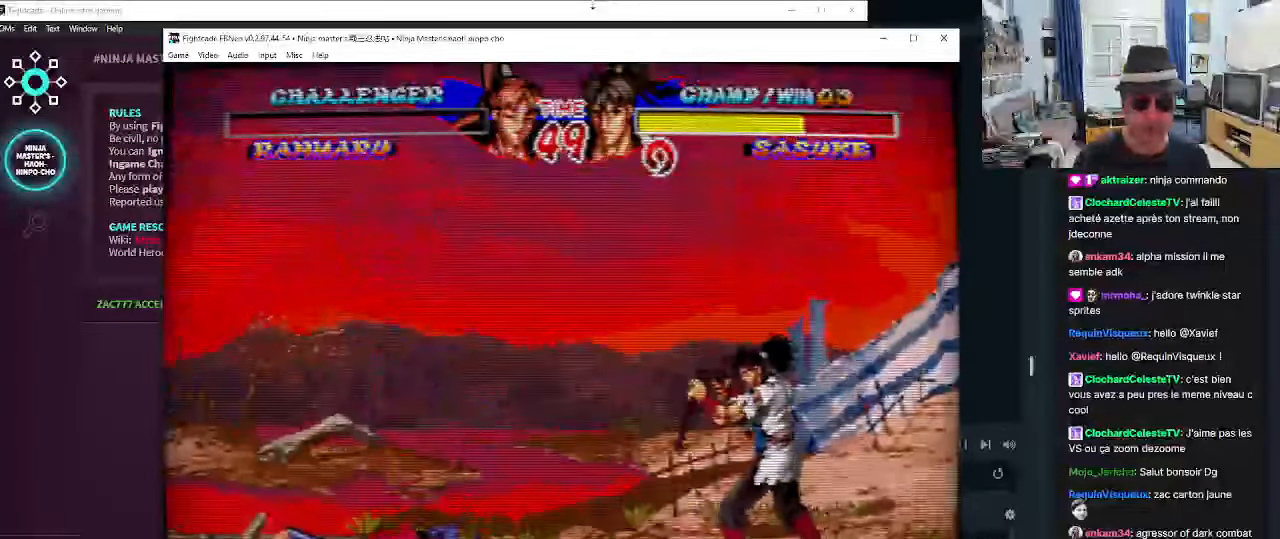
{"buttons": [], "left_stick": "center", "events": []}
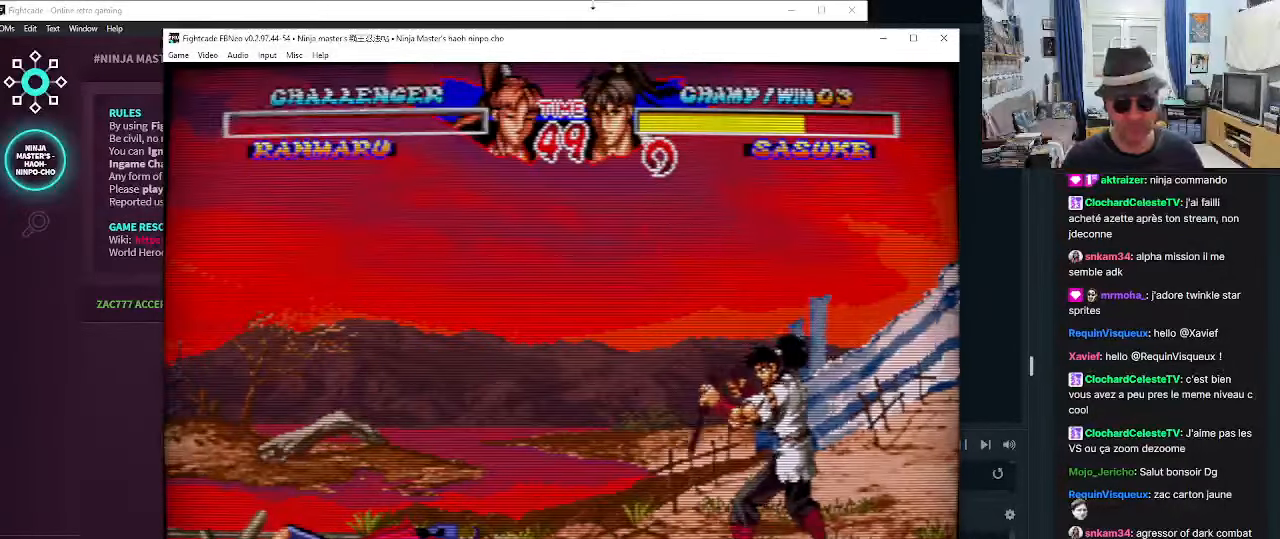
{"buttons": [], "left_stick": "down", "events": [[216, "left_stick", "right"], [366, "left_stick", "left"], [500, "left_stick", "down"]]}
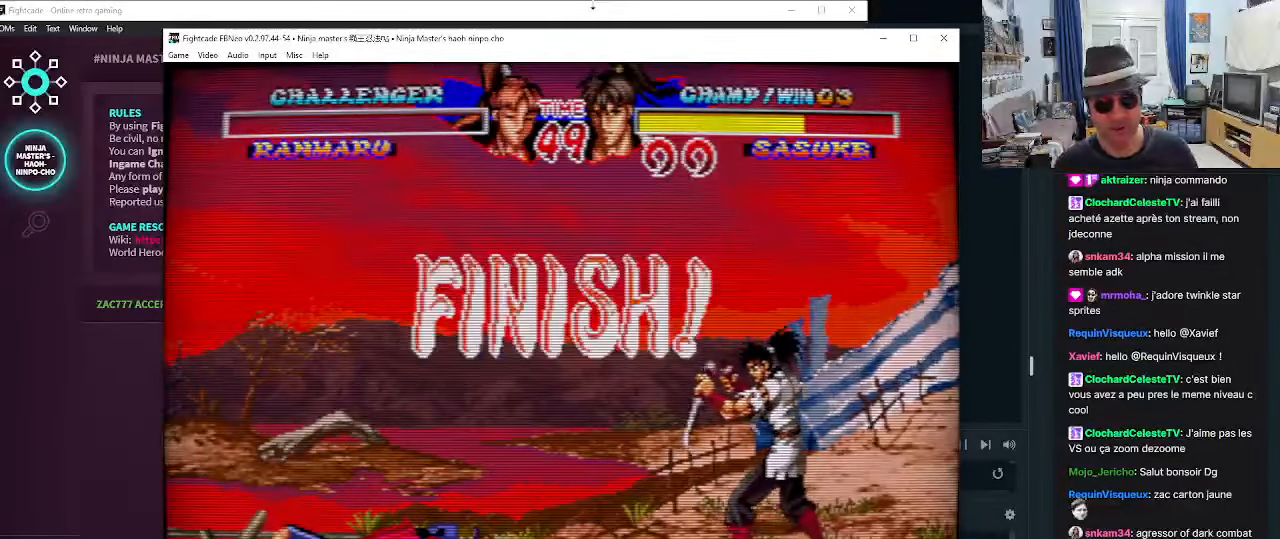
{"buttons": [], "left_stick": "center", "events": [[150, "left_stick", "left"], [283, "left_stick", "down"], [400, "left_stick", "center"]]}